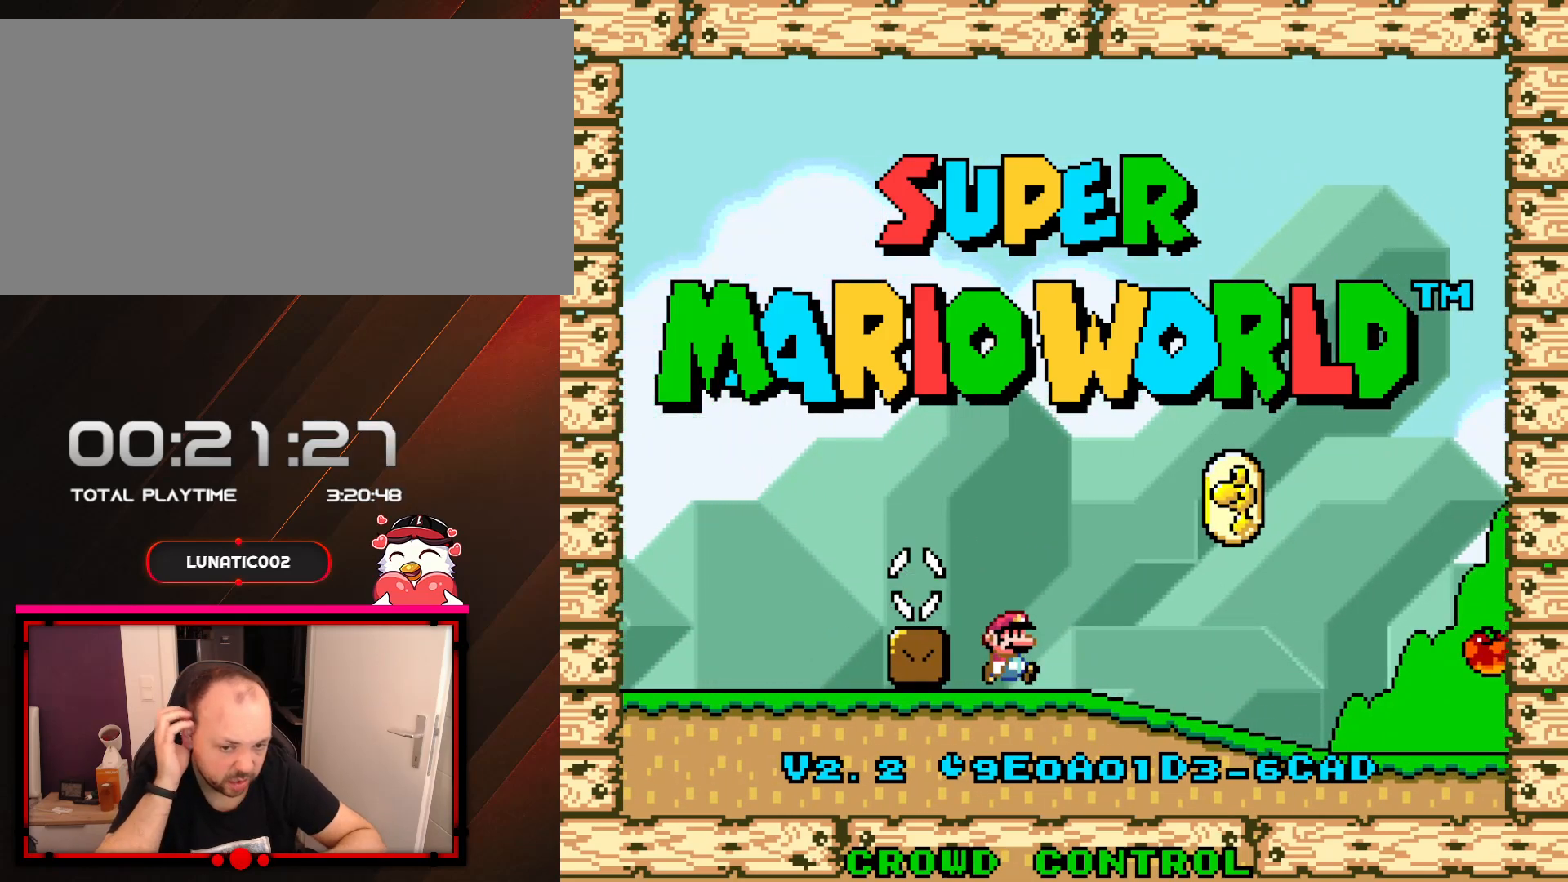
Gameplay with a controller (Nintendo layout); each line is a JSON object with the inputs held at the frame after it. "events" lists button and stick changes between this image and that frame as [ms after this image, input, new state], when the widget could be followed in between. Not read: L3 R3.
{"buttons": ["B"], "events": [[417, "B", "down"]]}
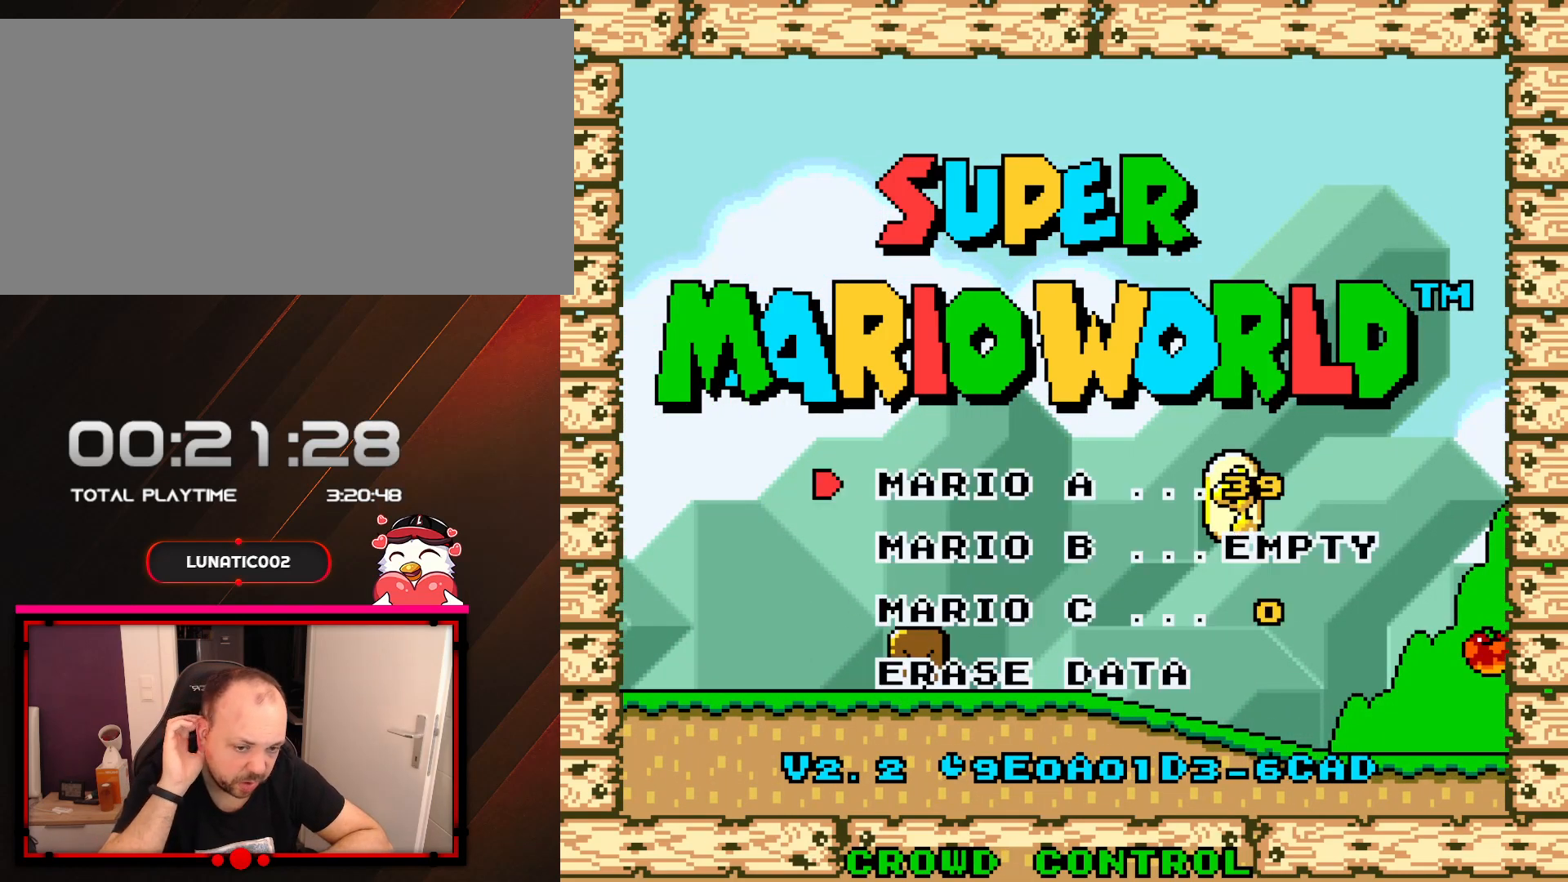
{"buttons": [], "events": [[33, "B", "up"]]}
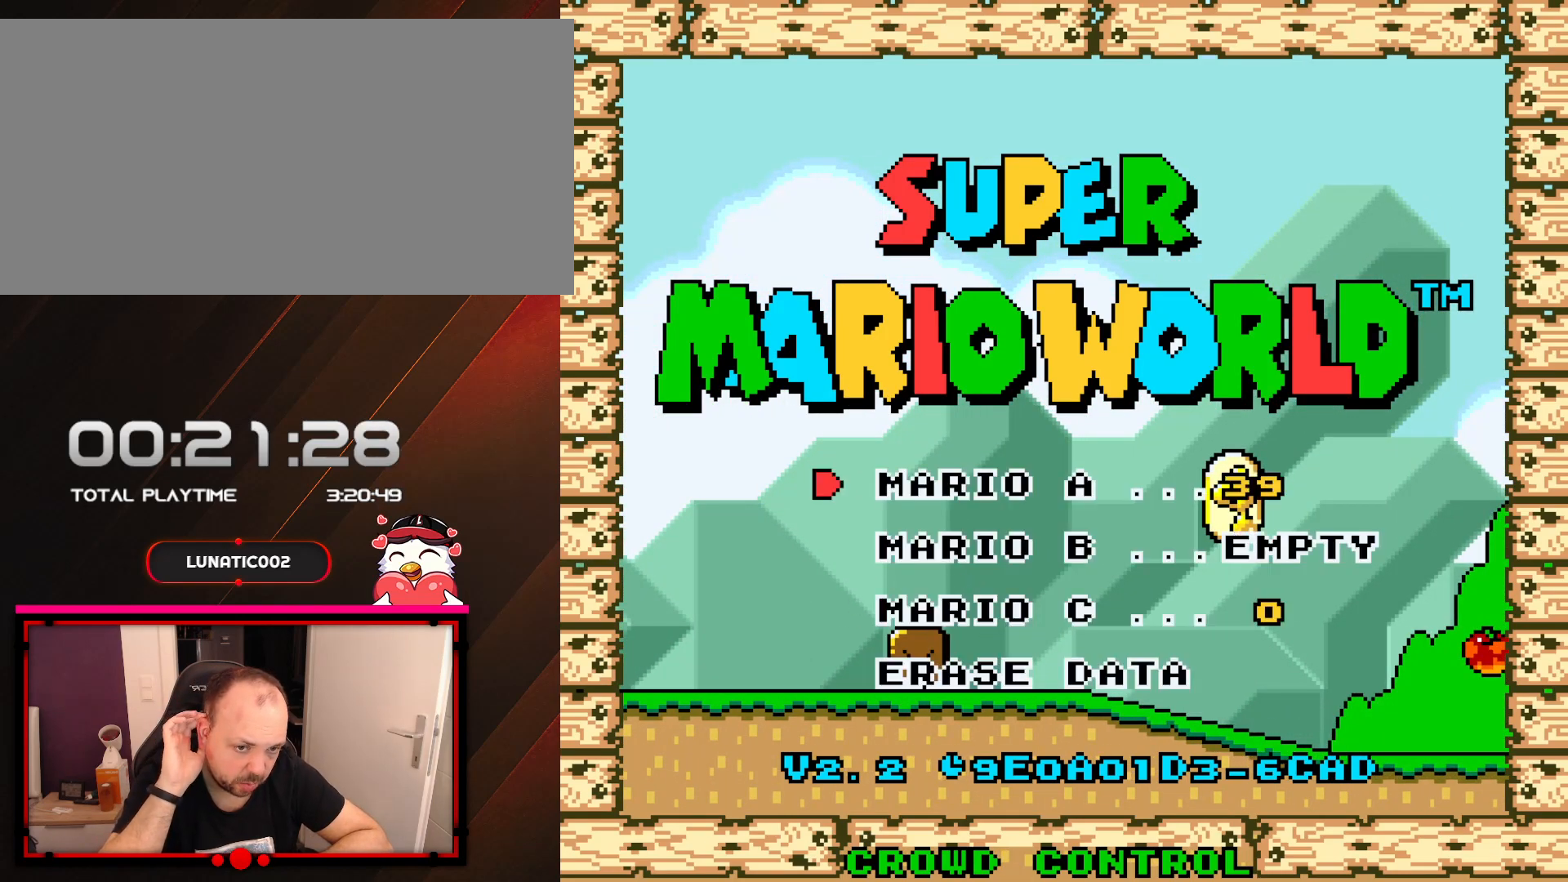
{"buttons": [], "events": [[167, "B", "down"], [317, "B", "up"]]}
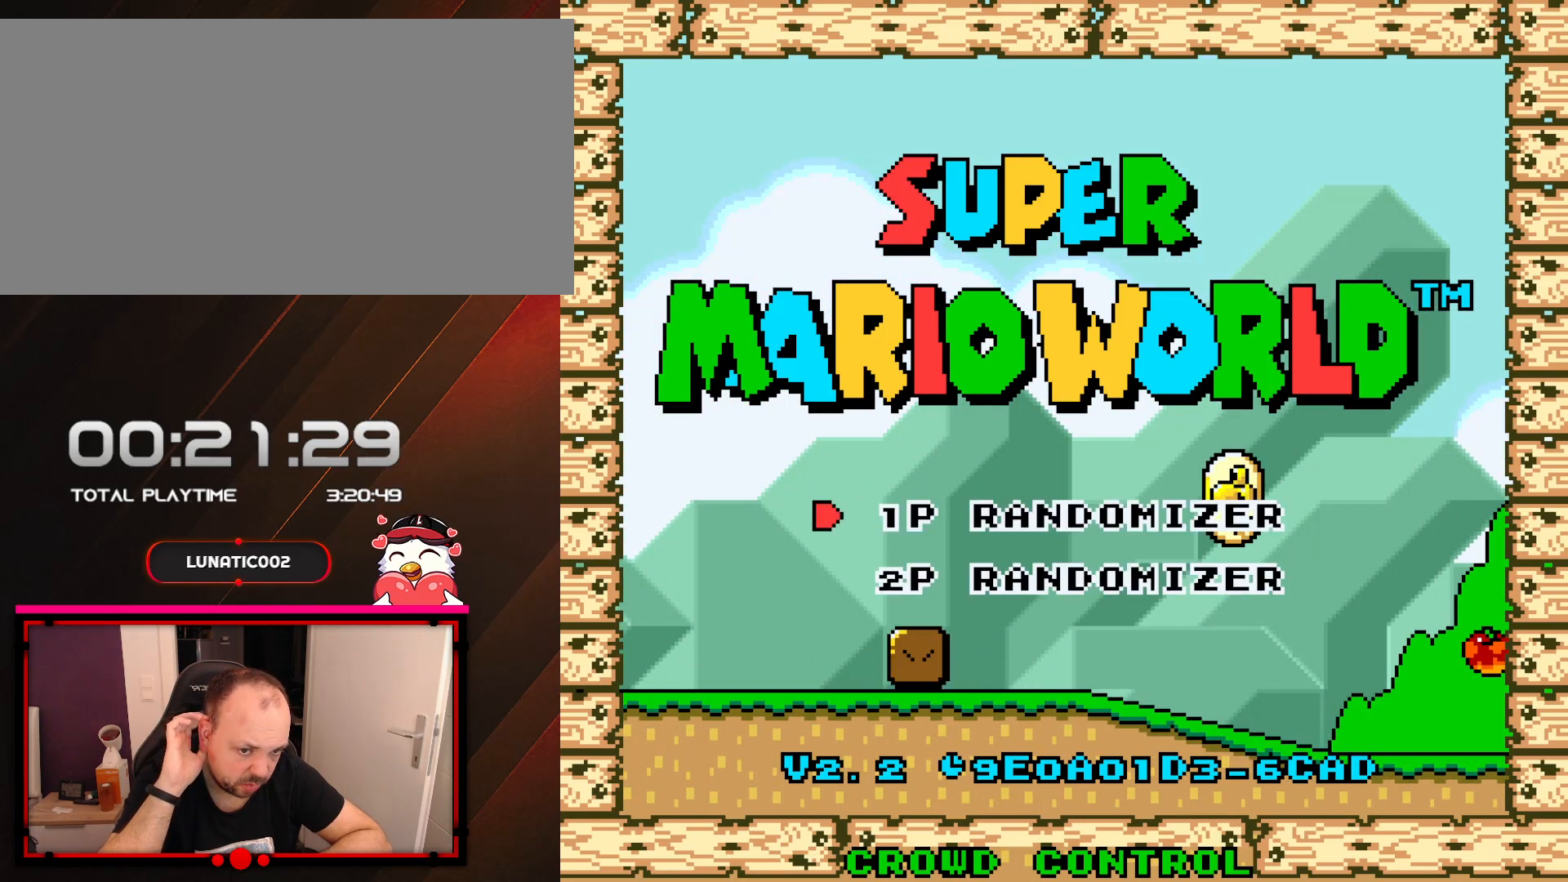
{"buttons": [], "events": [[100, "B", "down"], [283, "B", "up"]]}
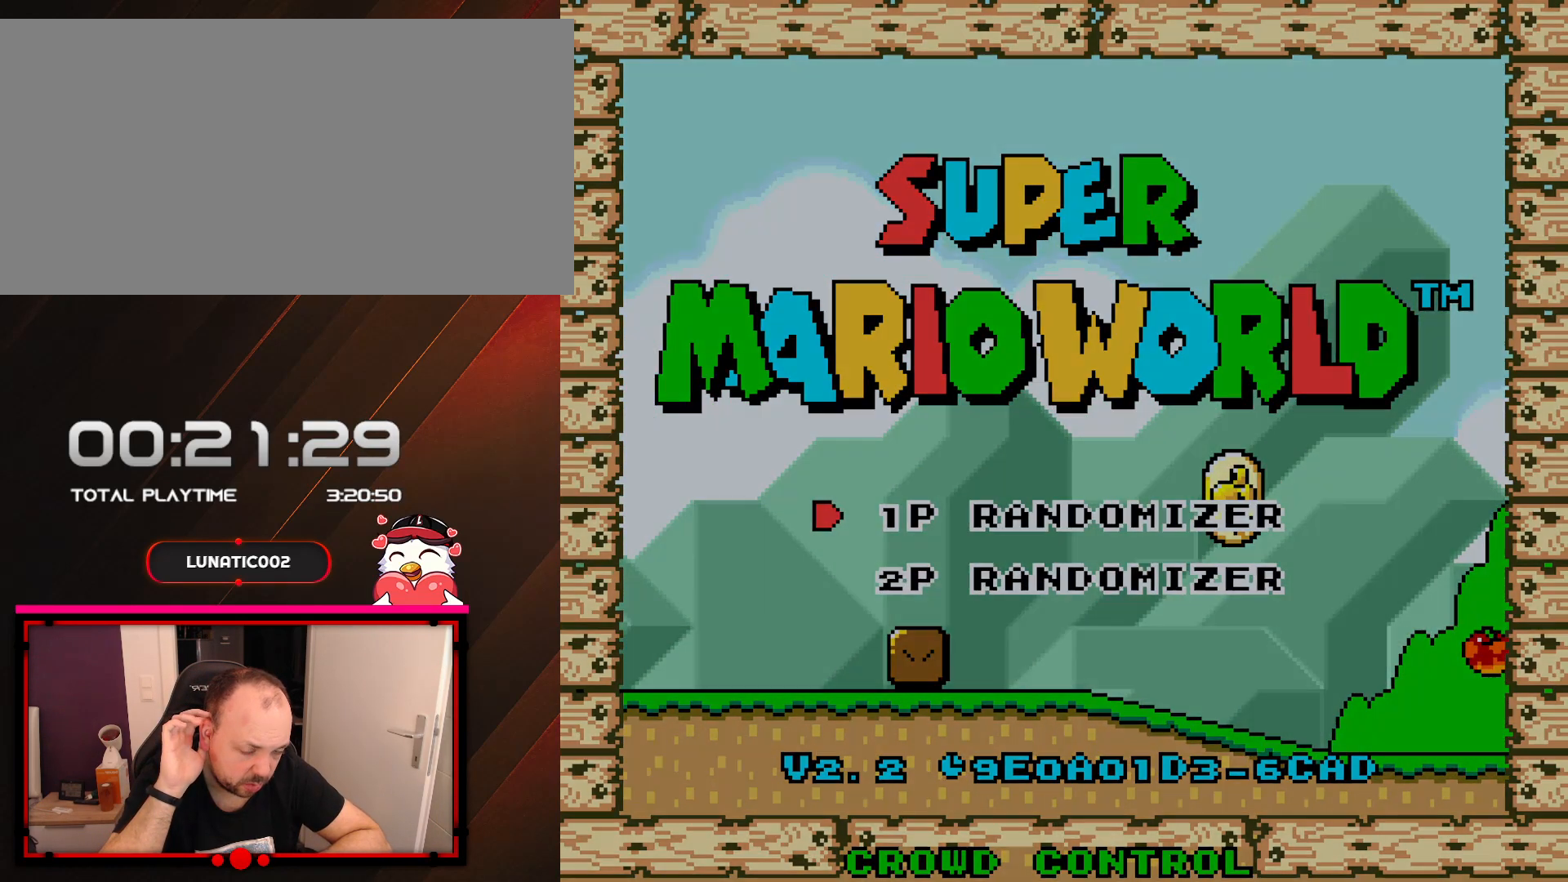
{"buttons": [], "events": []}
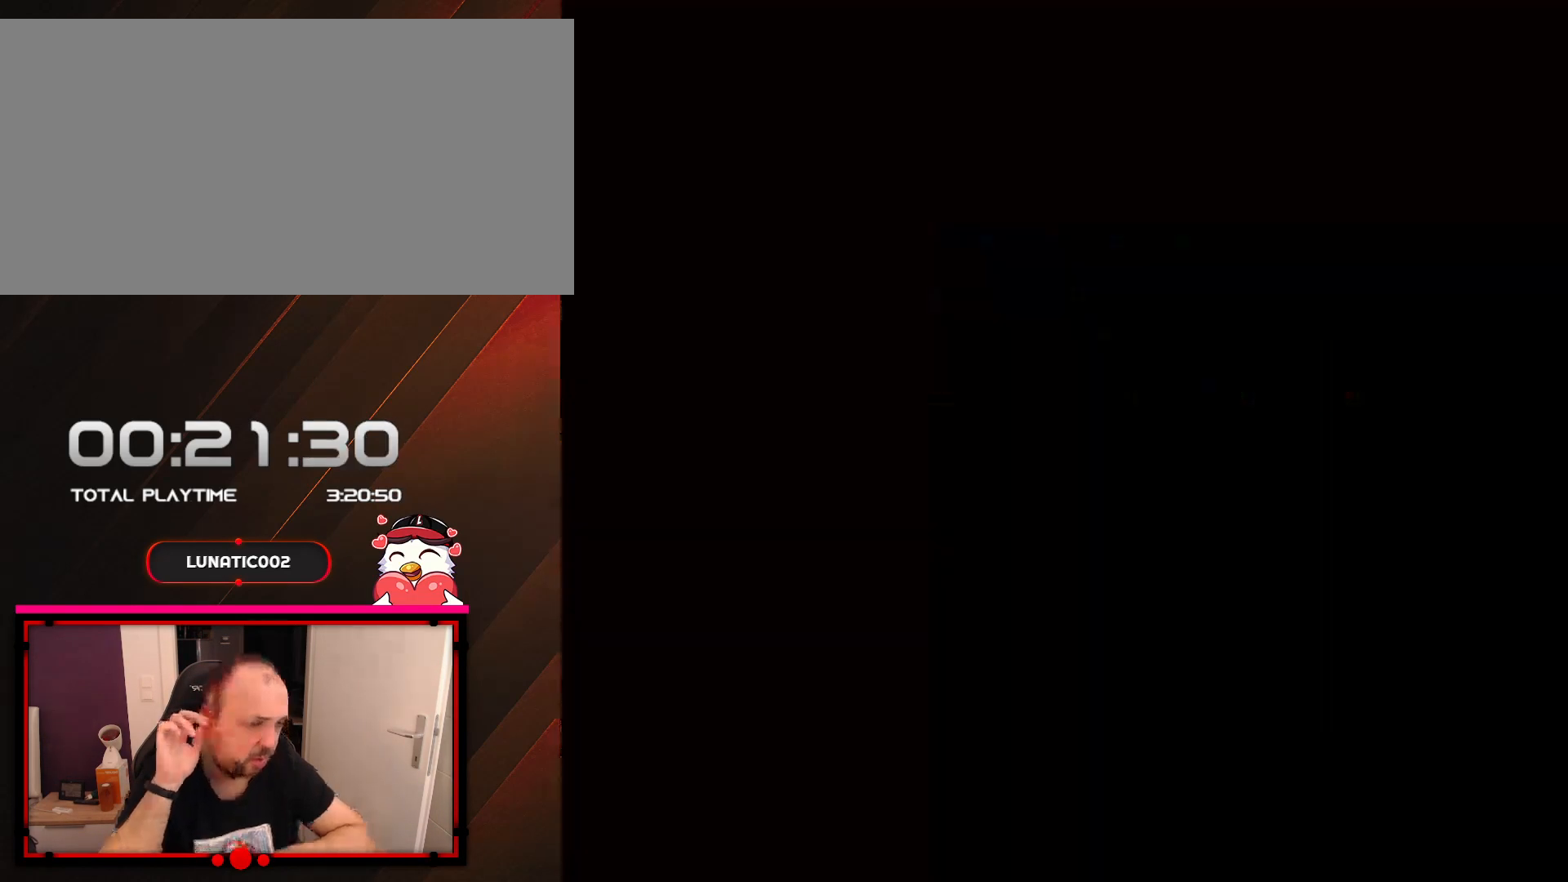
{"buttons": [], "events": []}
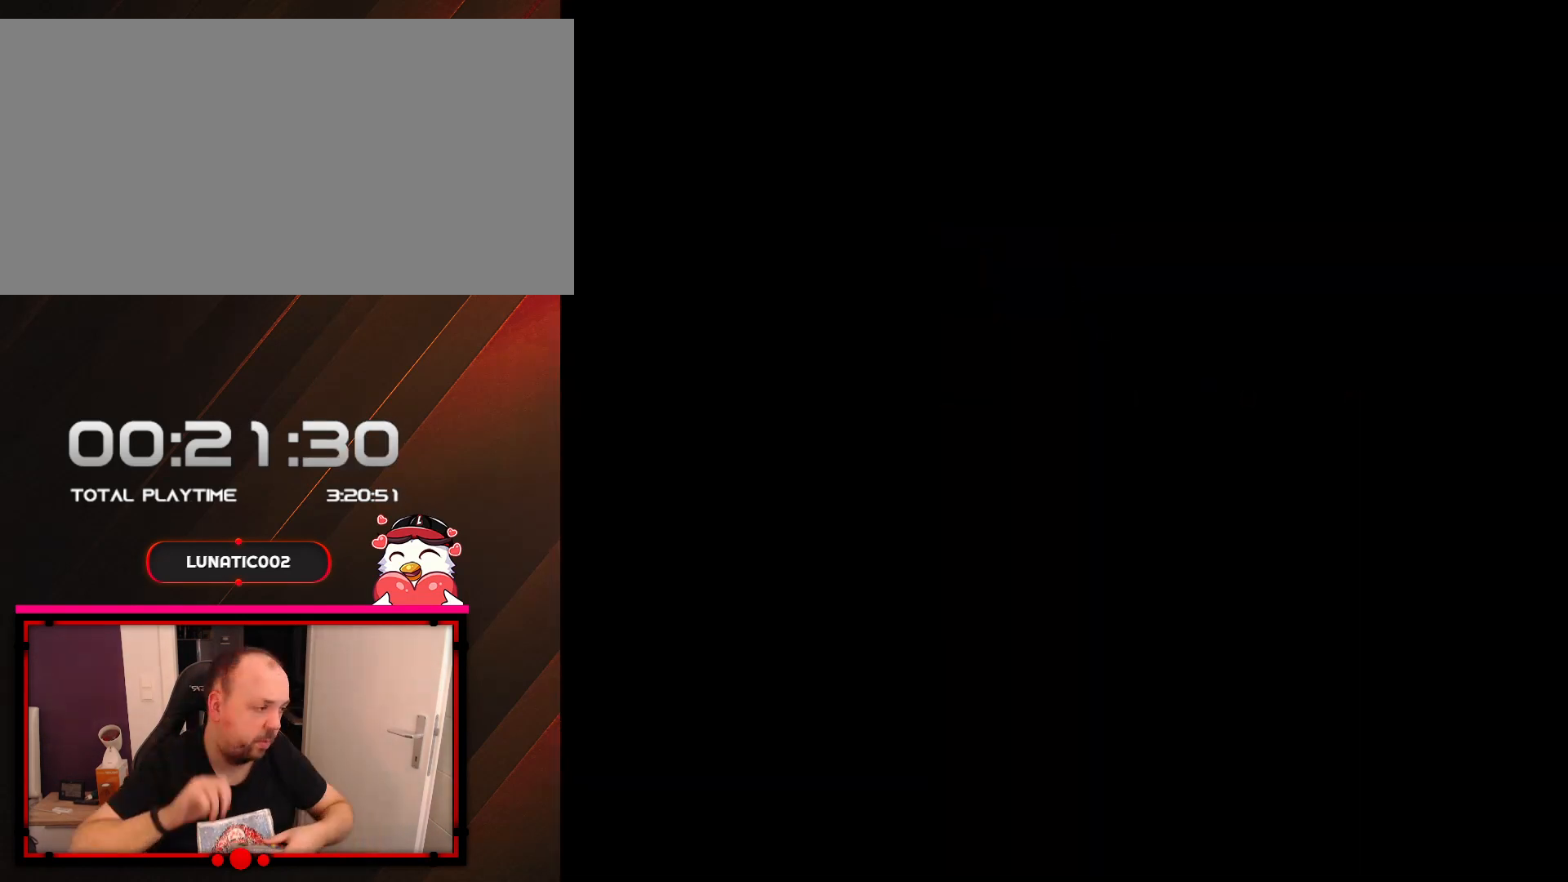
{"buttons": [], "events": []}
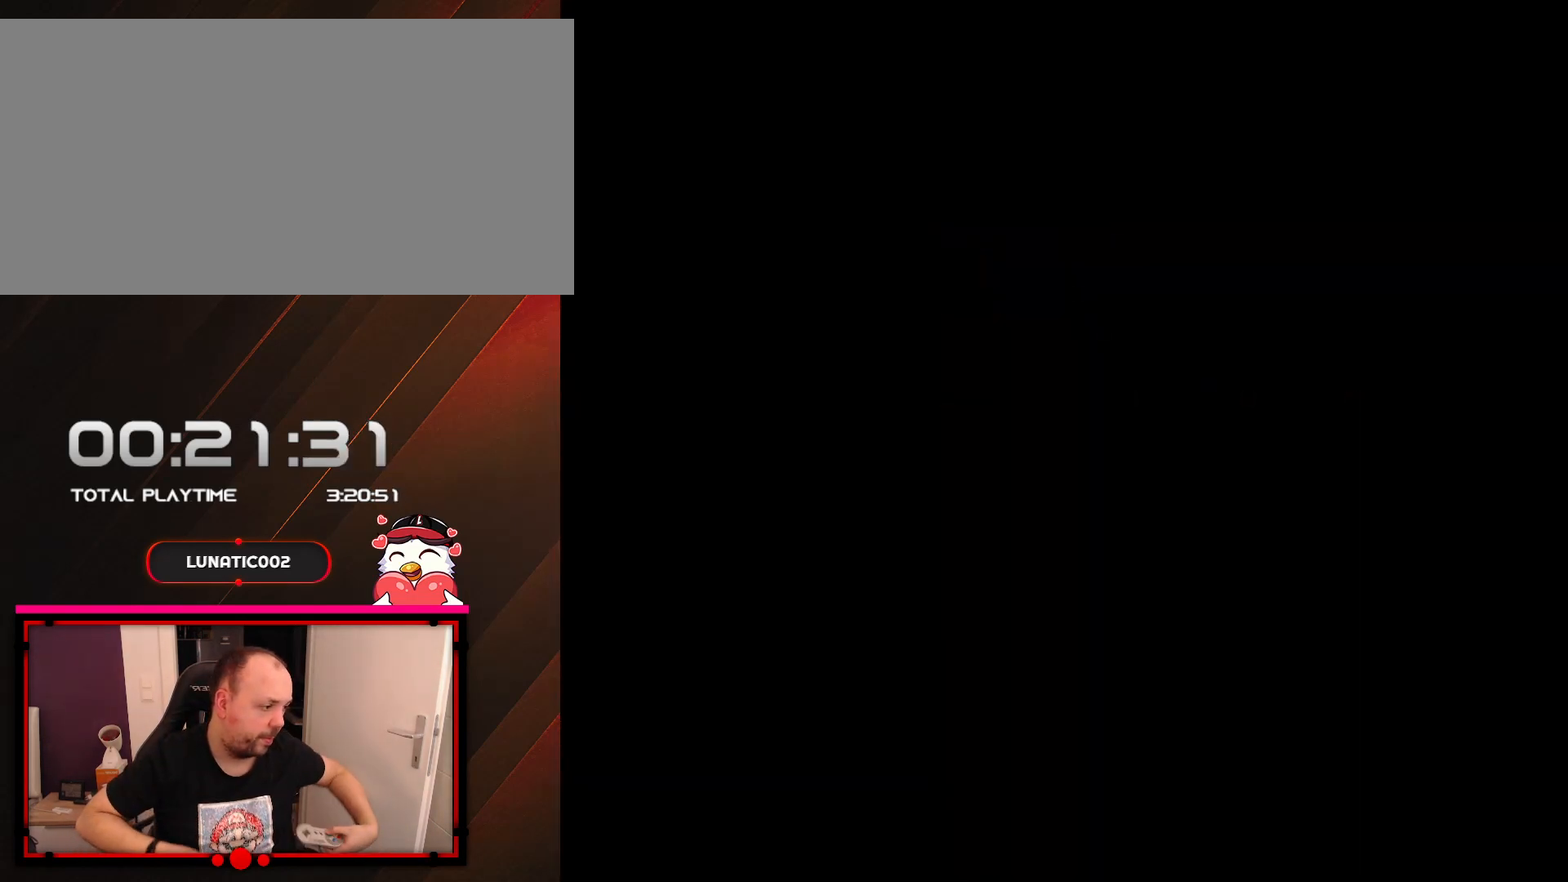
{"buttons": [], "events": []}
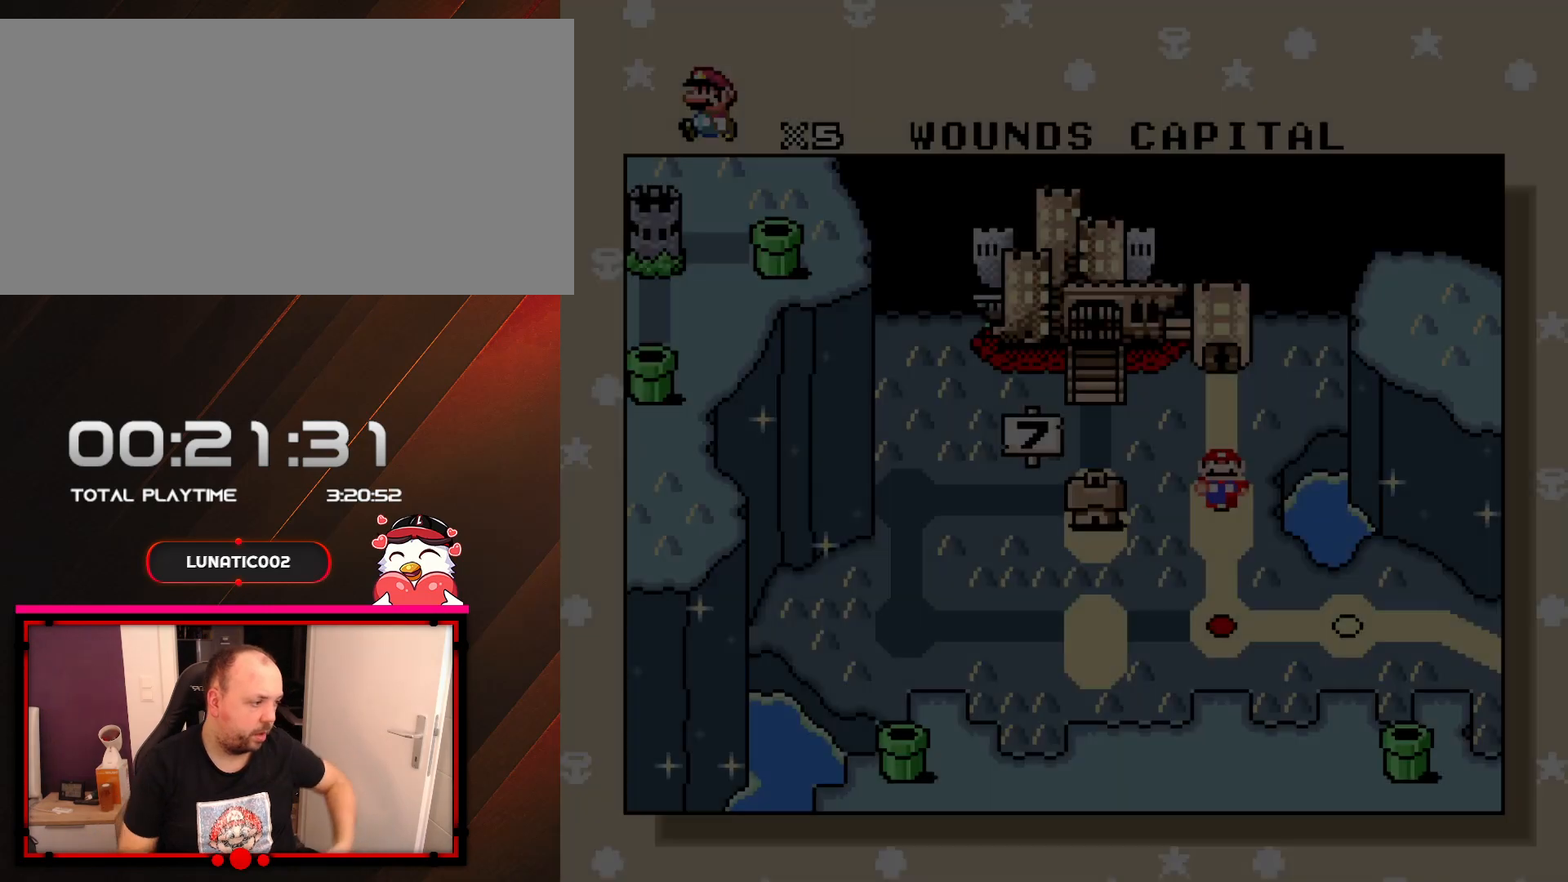
{"buttons": [], "events": []}
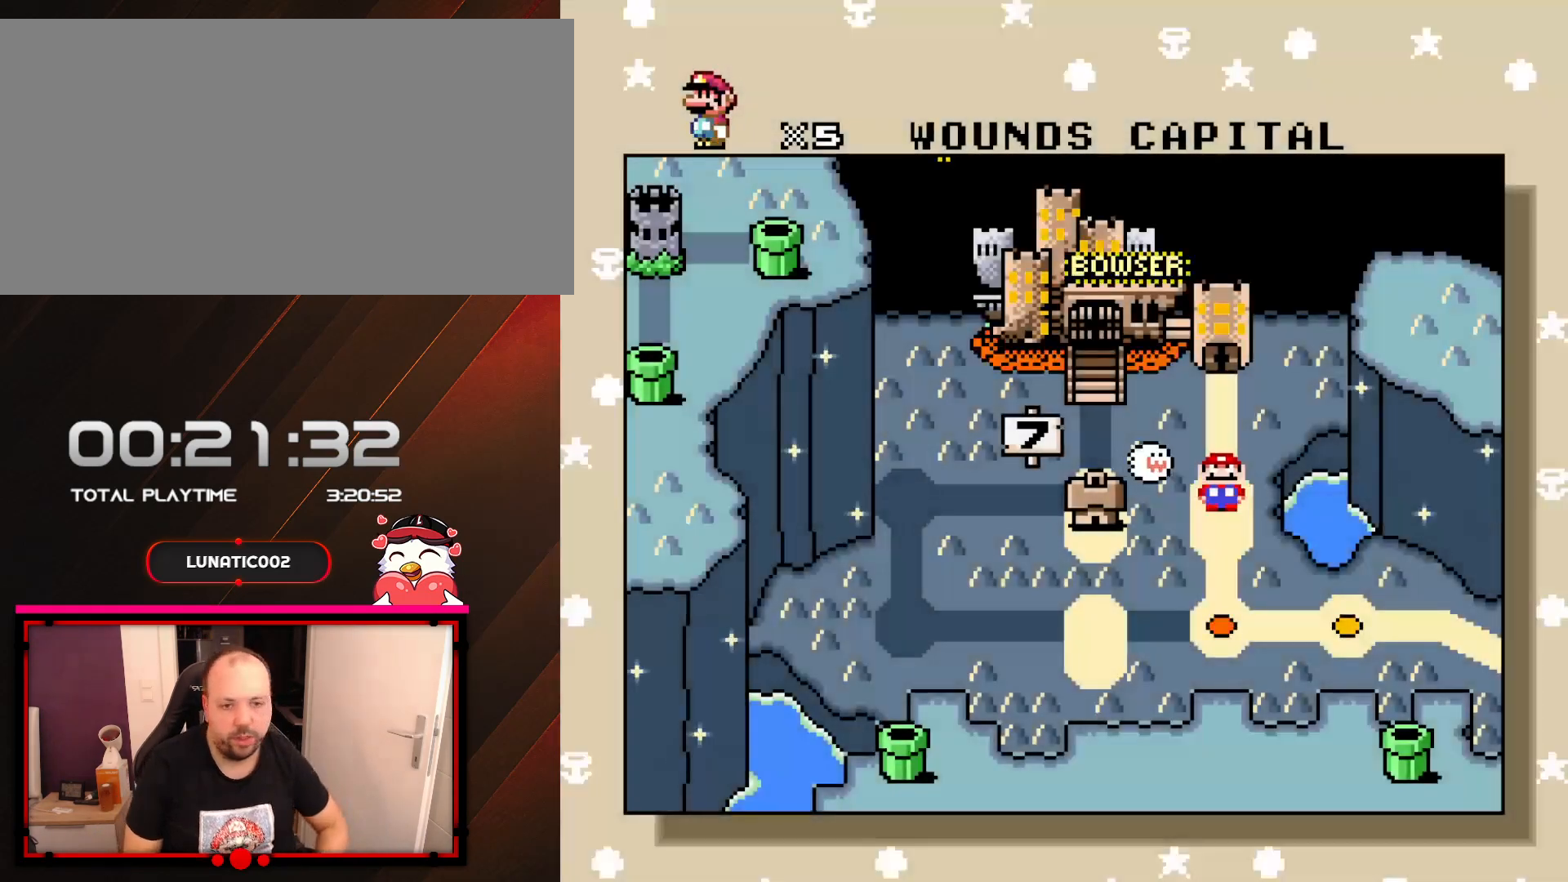
{"buttons": [], "events": [[300, "DPAD_UP", "down"], [450, "DPAD_UP", "up"]]}
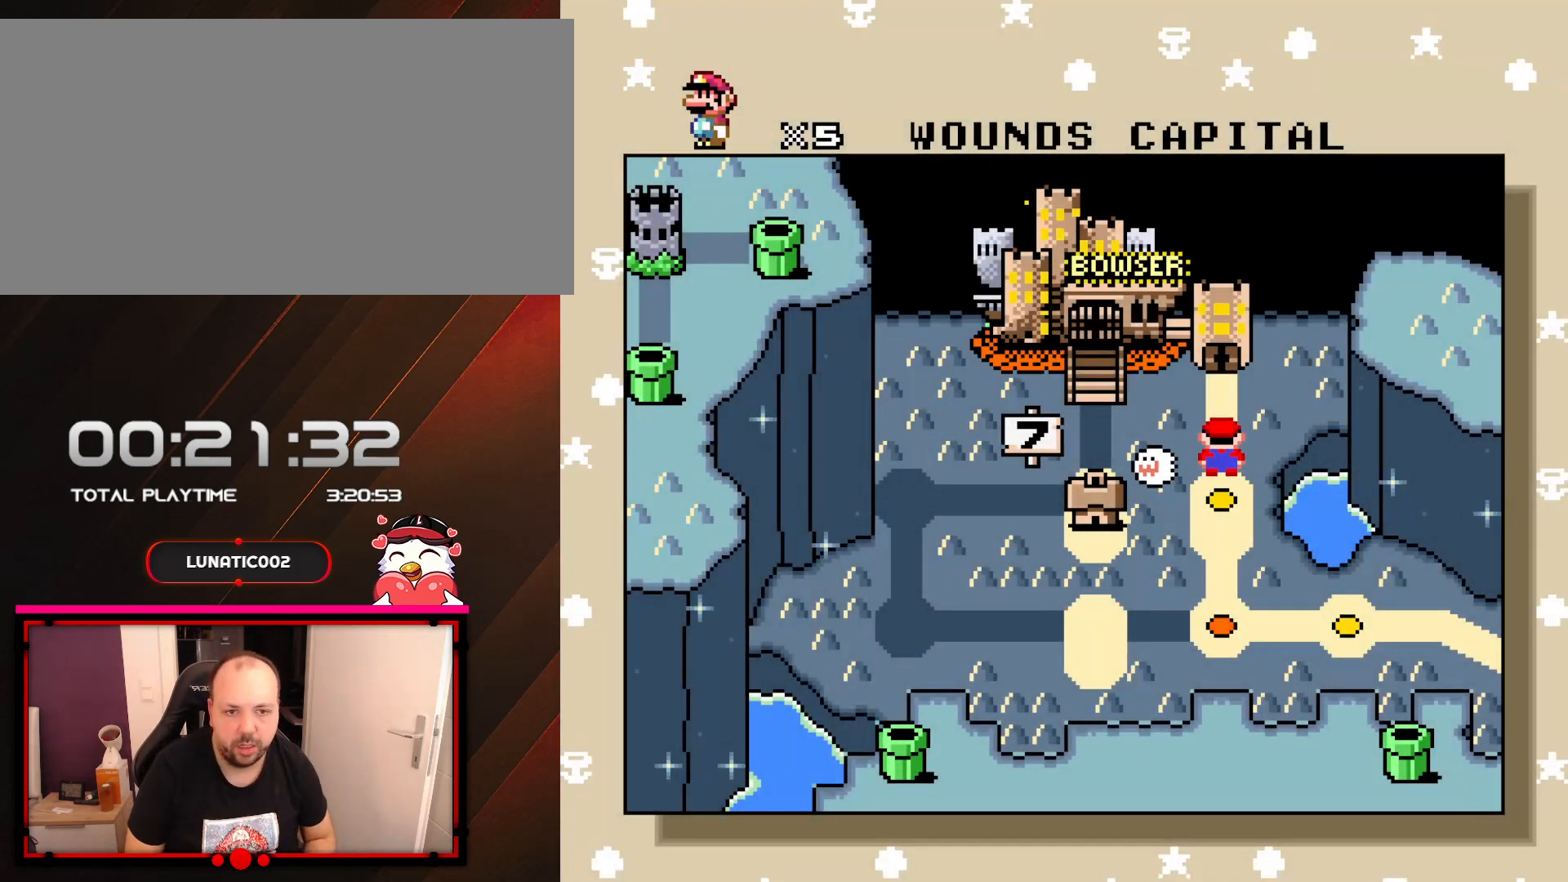
{"buttons": [], "events": []}
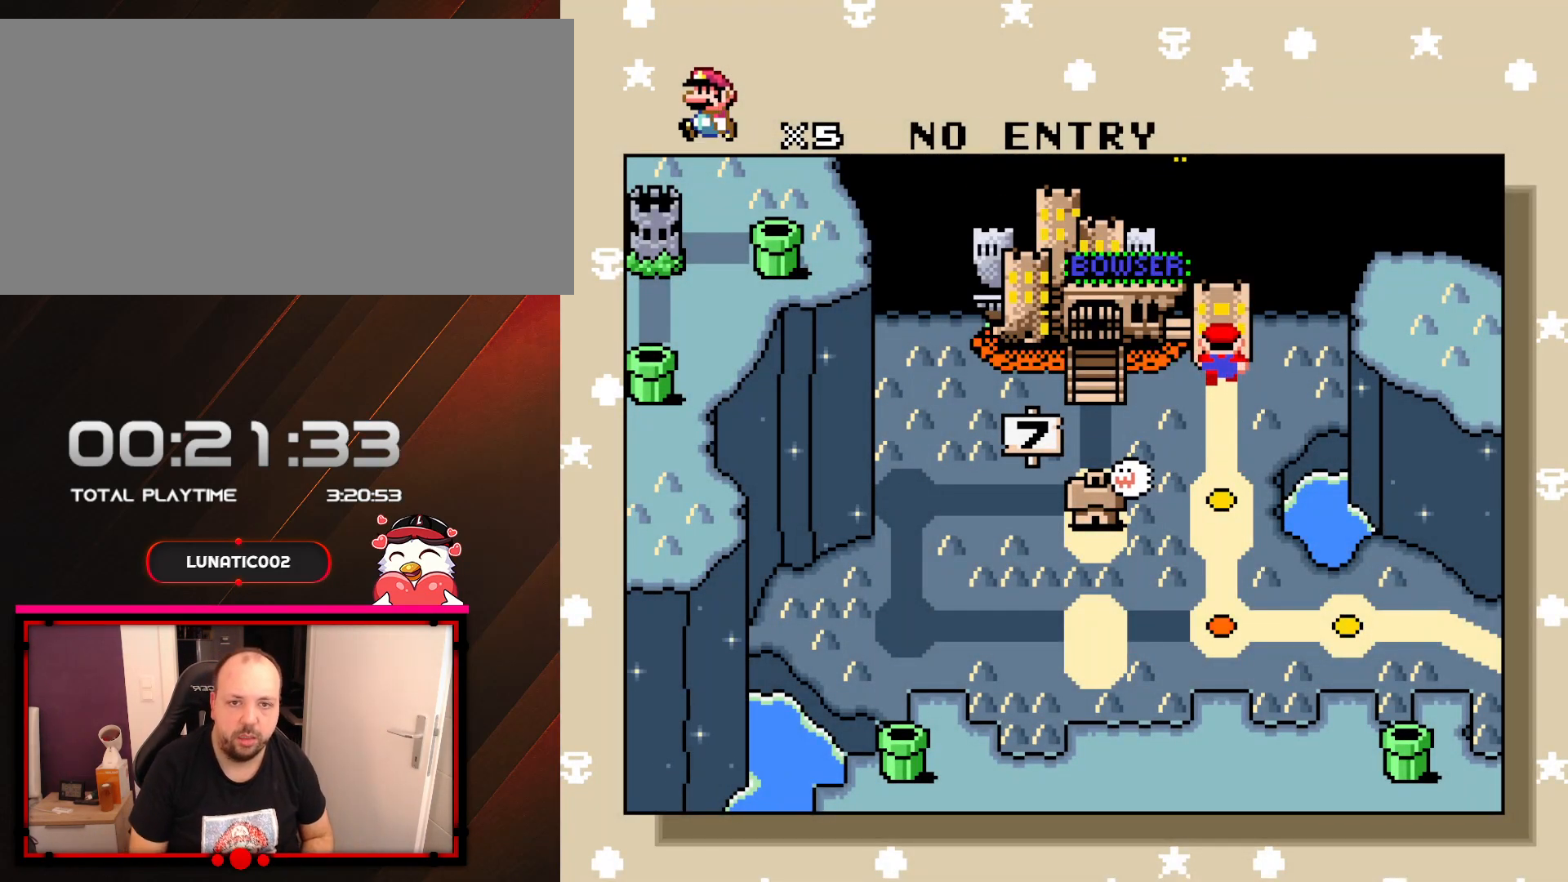
{"buttons": ["B"], "events": [[417, "B", "down"]]}
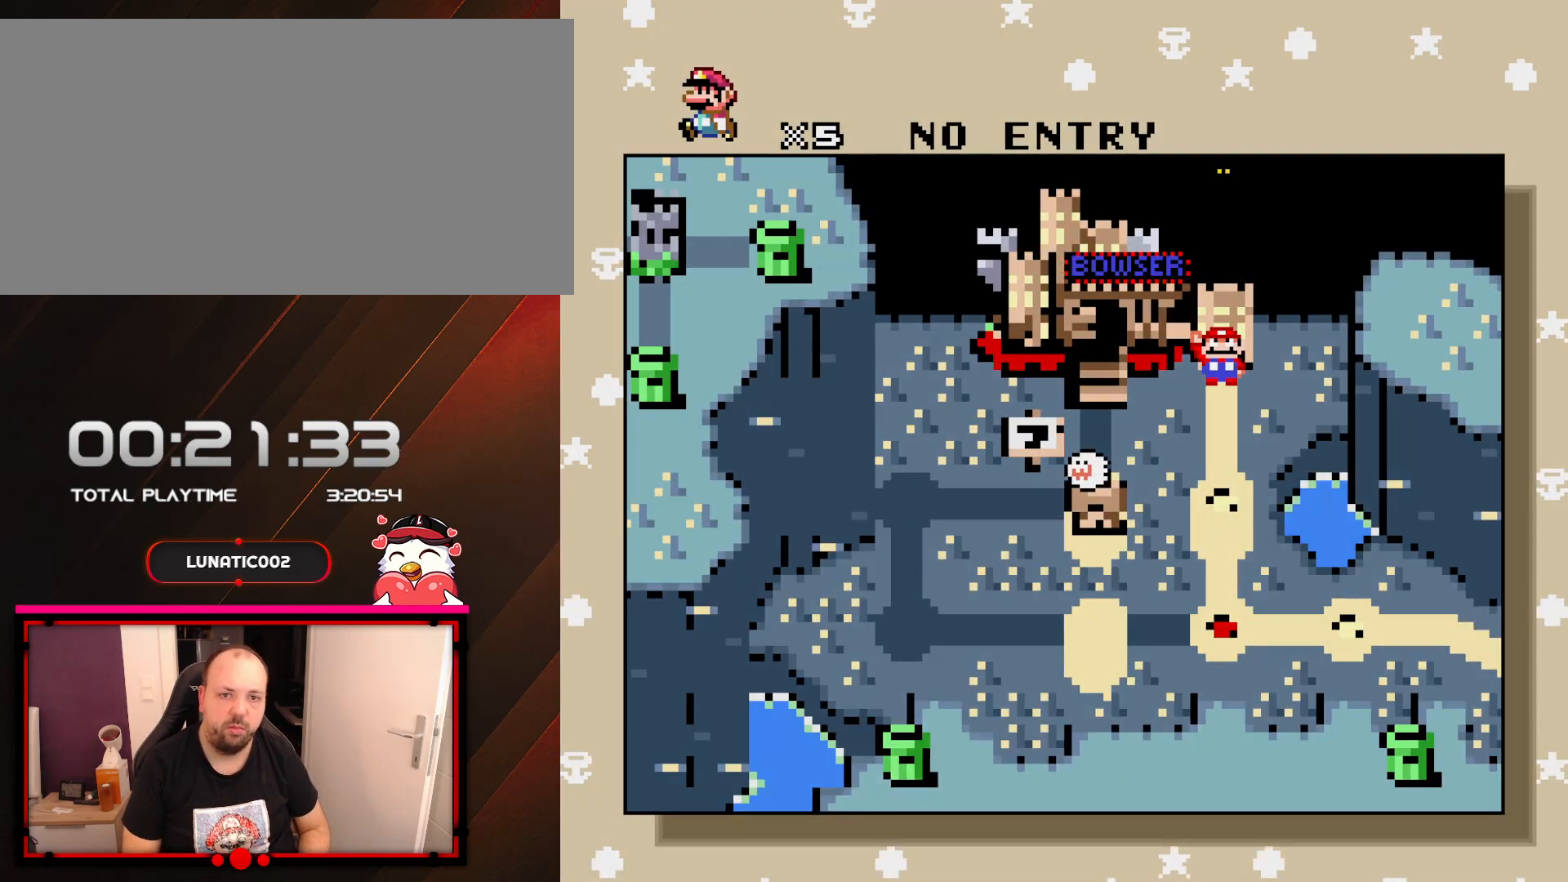
{"buttons": [], "events": [[100, "B", "up"]]}
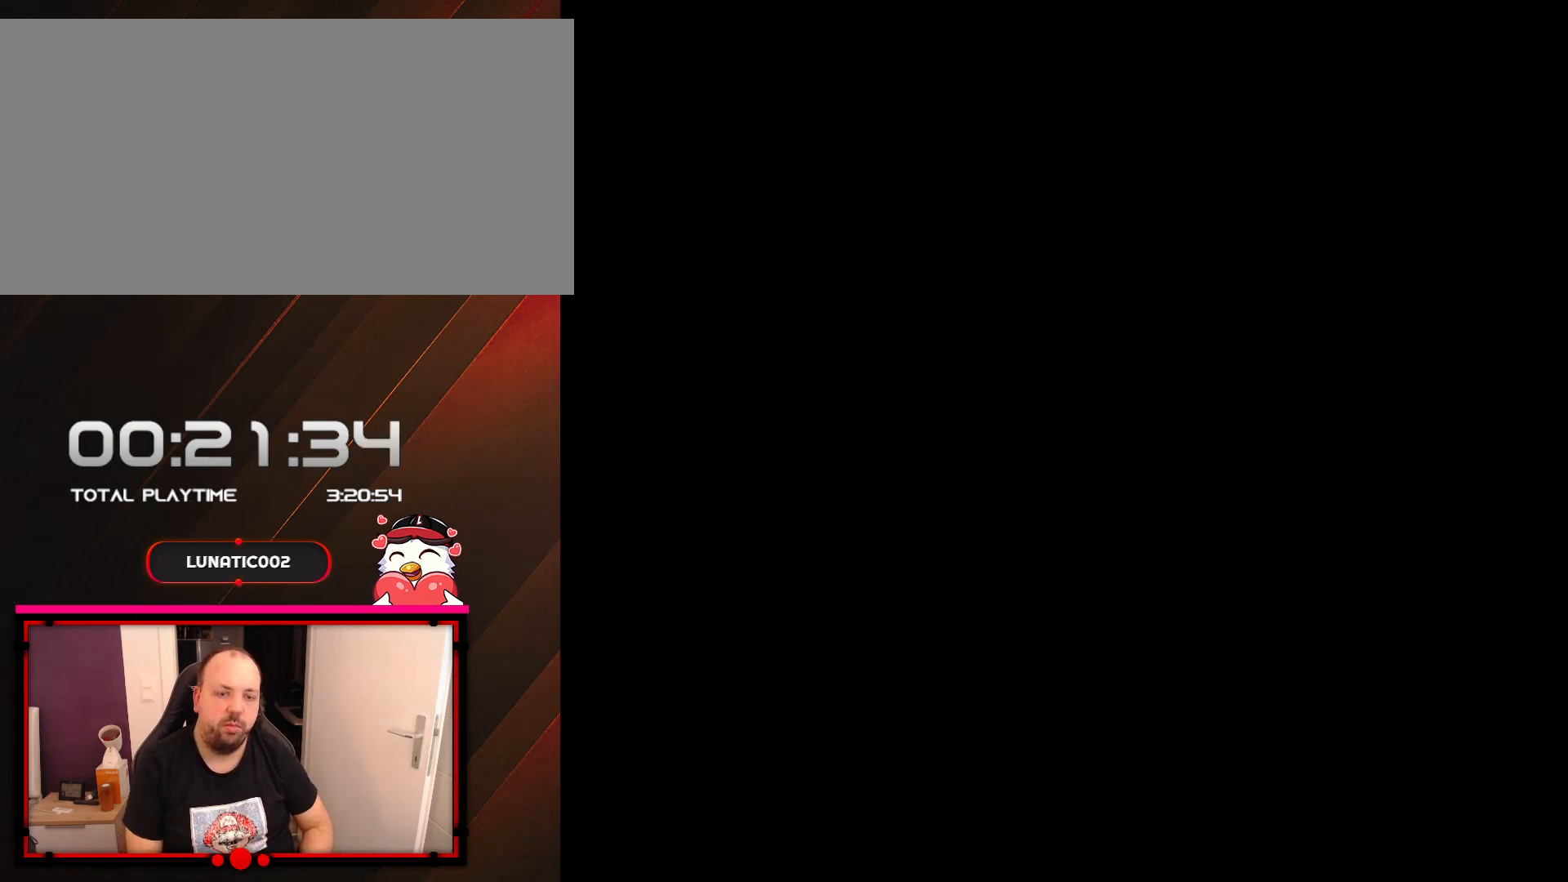
{"buttons": ["Y"], "events": [[317, "Y", "down"]]}
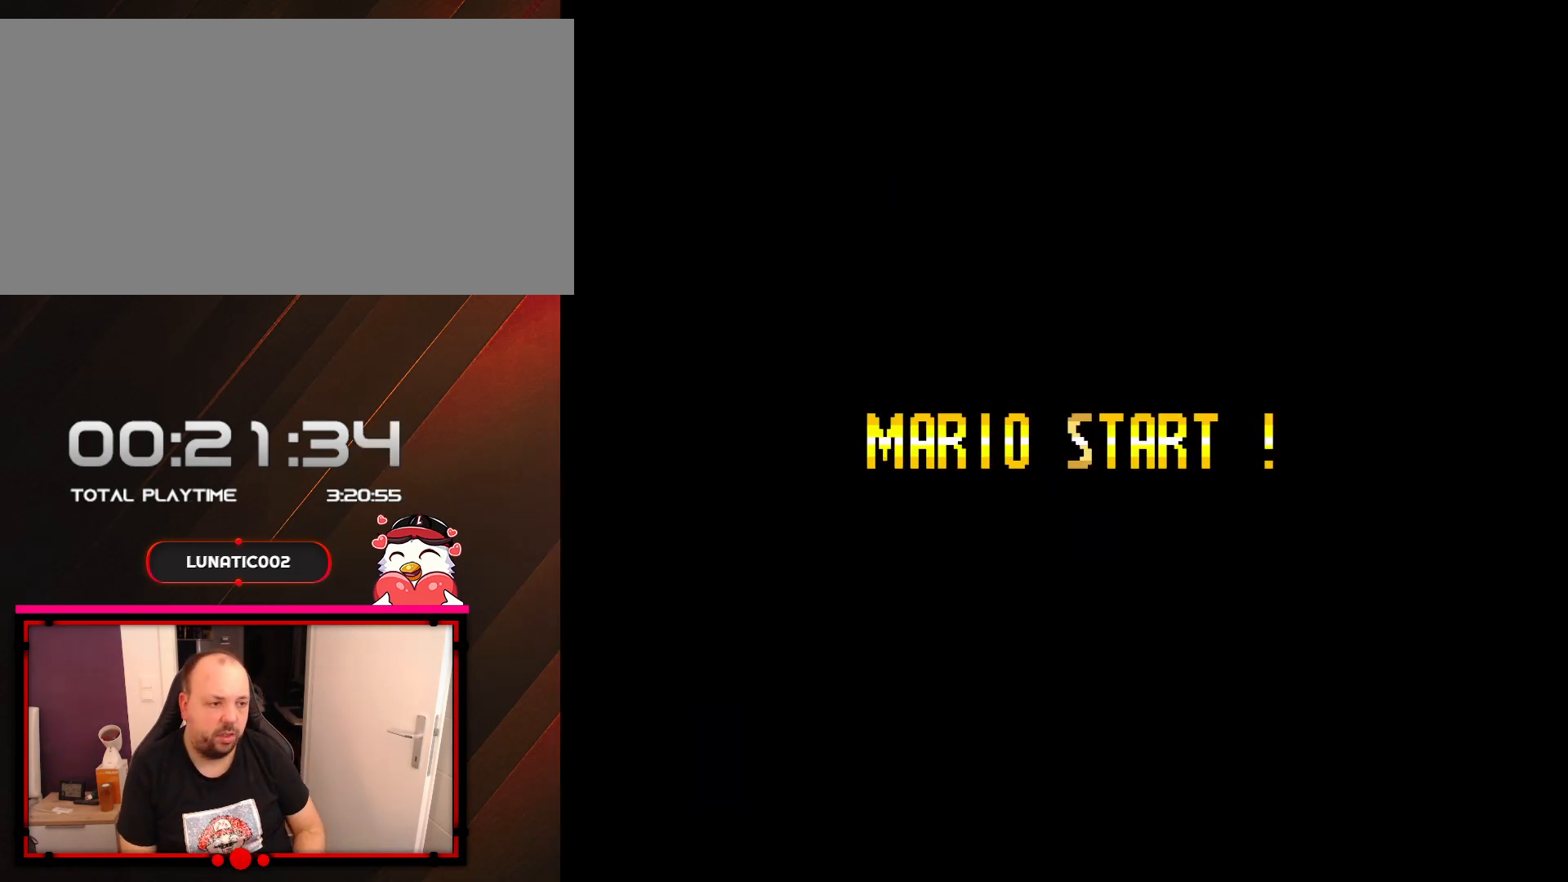
{"buttons": ["Y"], "events": []}
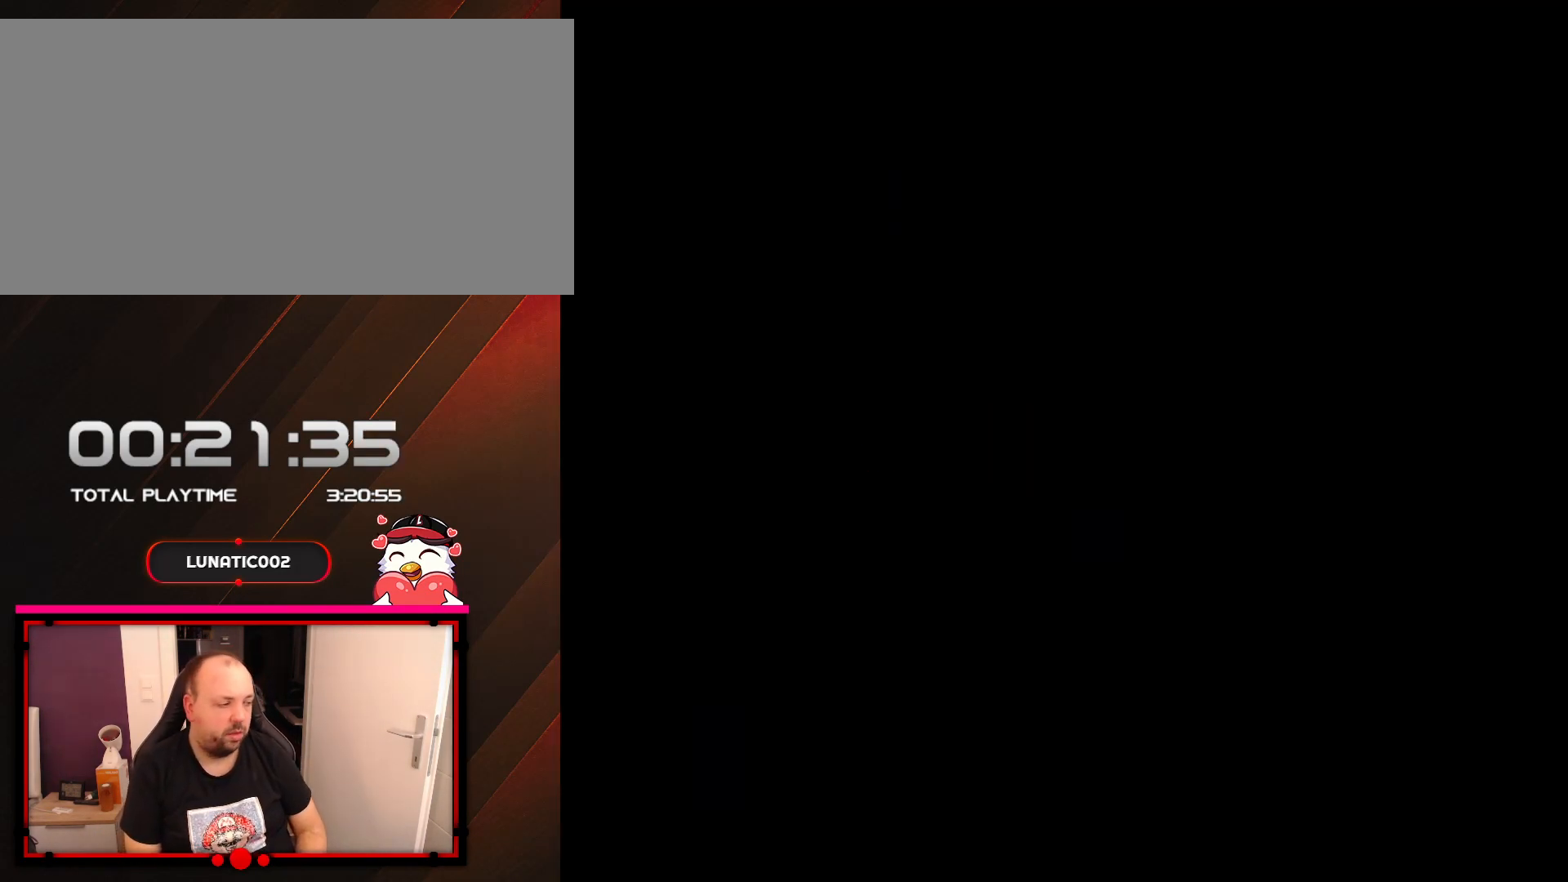
{"buttons": ["Y"], "events": []}
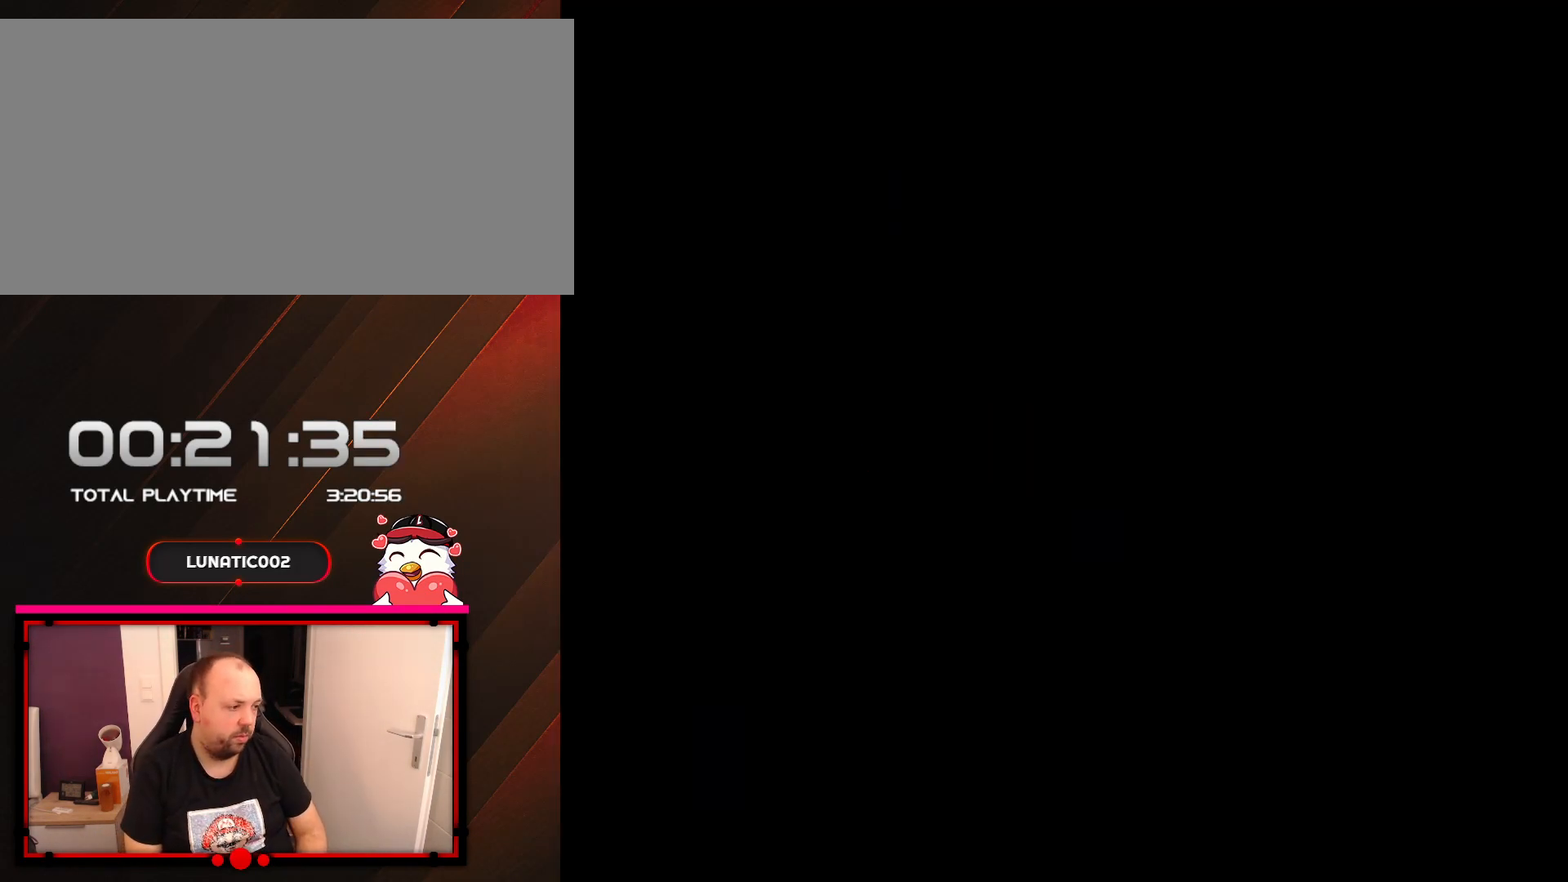
{"buttons": [], "events": [[250, "Y", "up"]]}
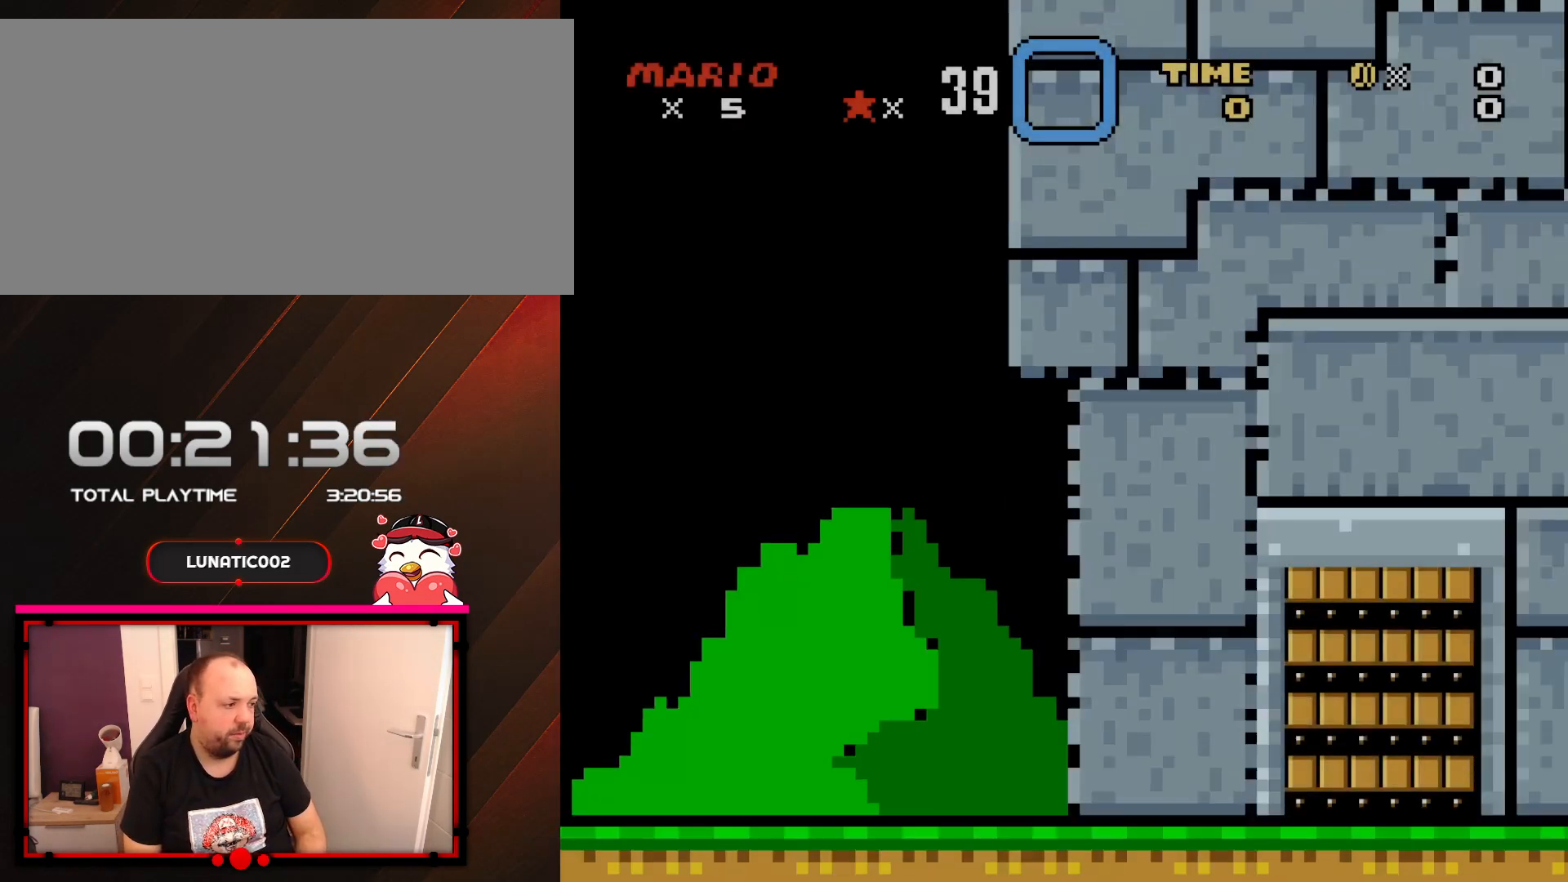
{"buttons": [], "events": [[133, "B", "down"], [267, "B", "up"], [350, "B", "down"], [467, "B", "up"]]}
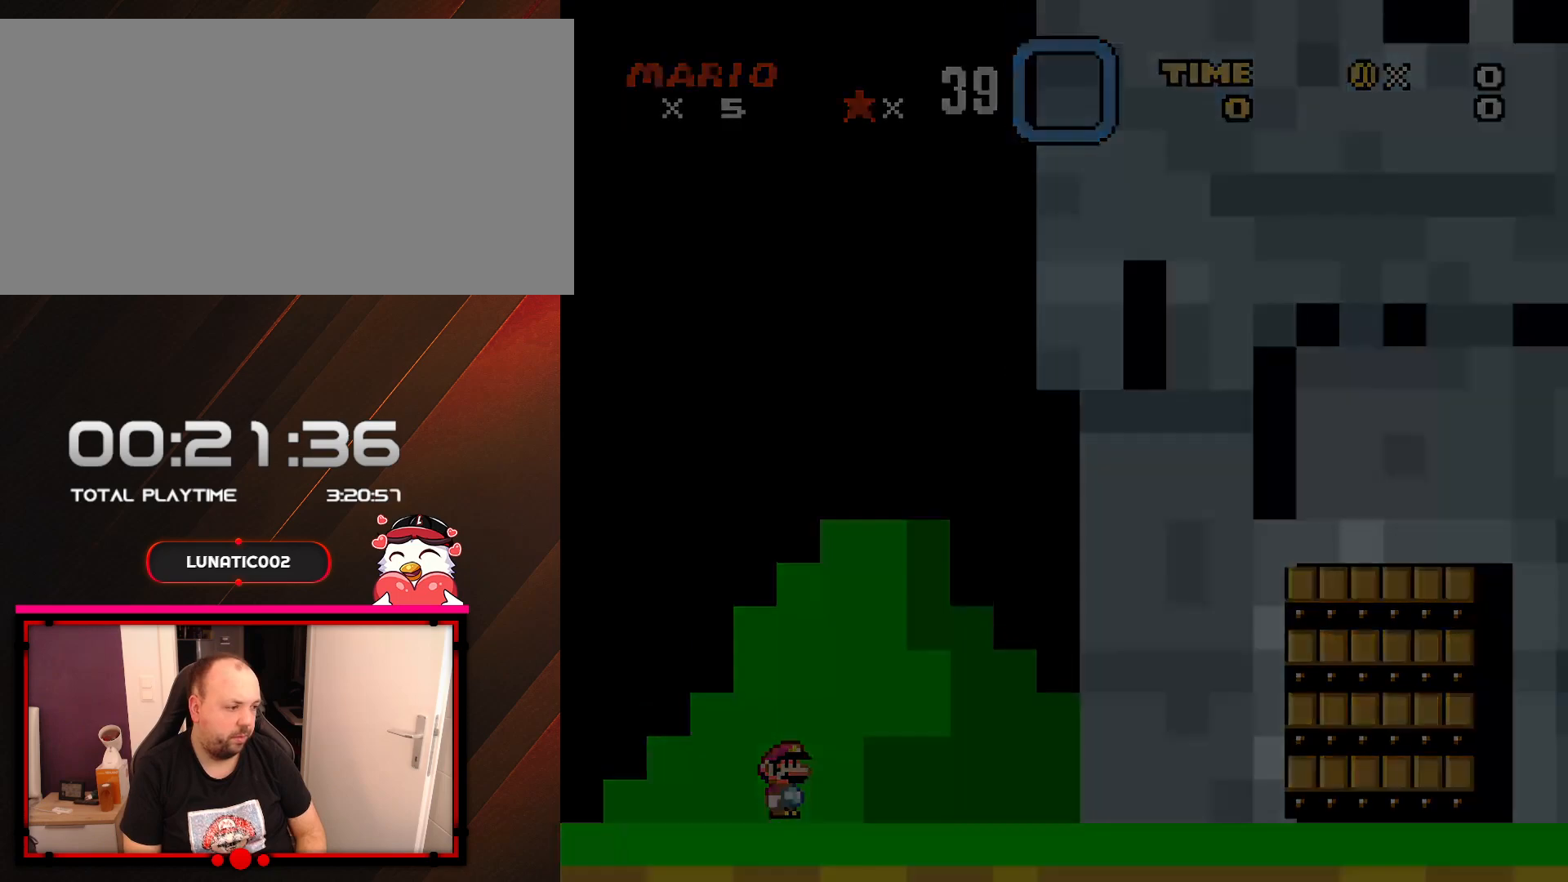
{"buttons": [], "events": []}
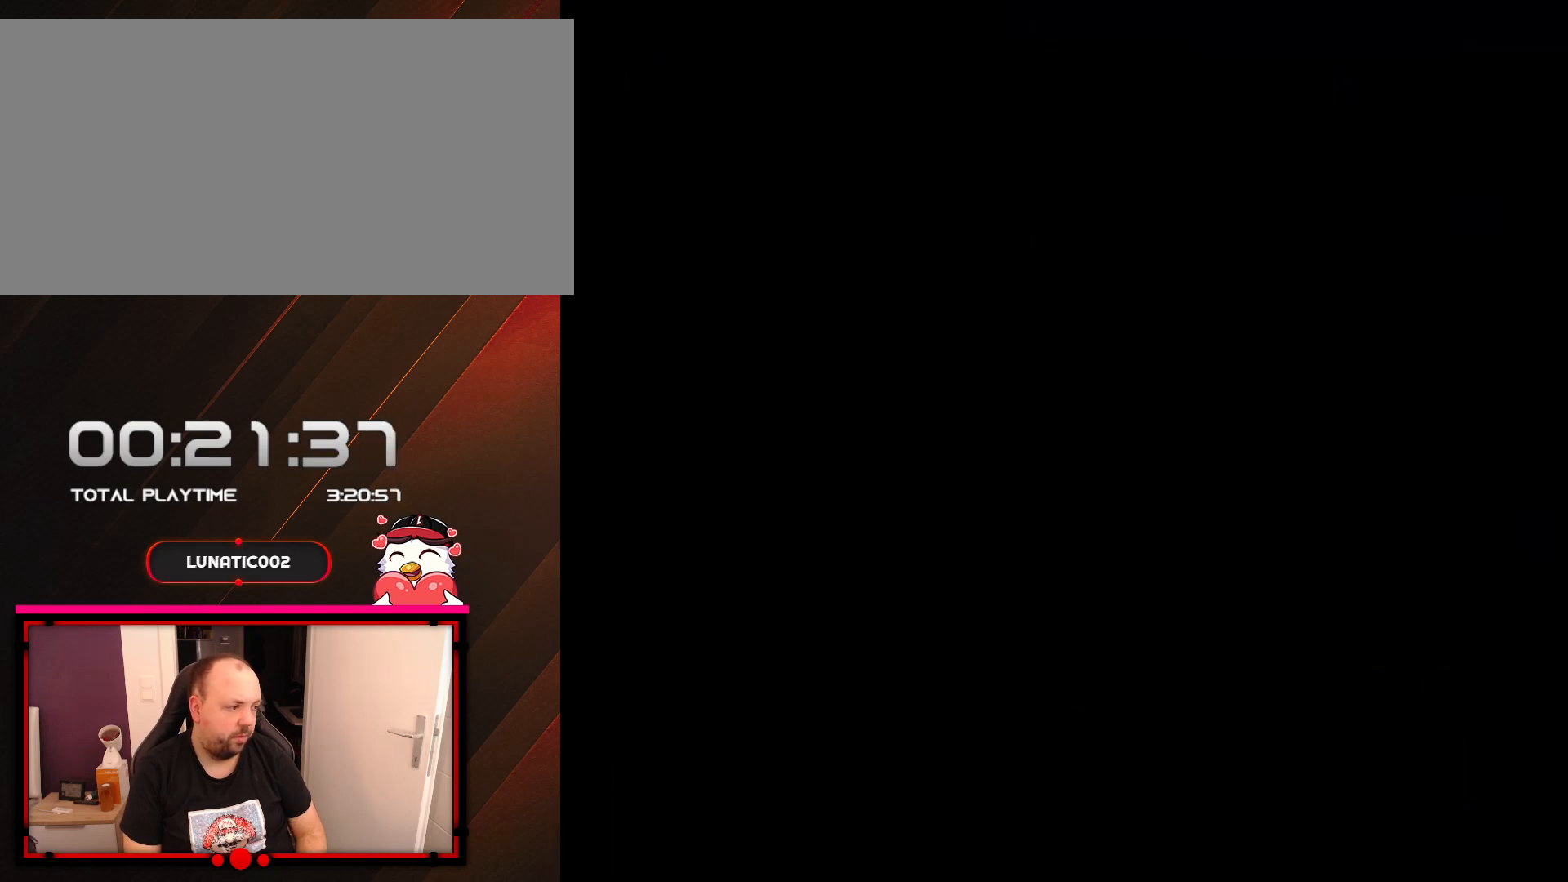
{"buttons": ["Y"], "events": [[33, "Y", "down"]]}
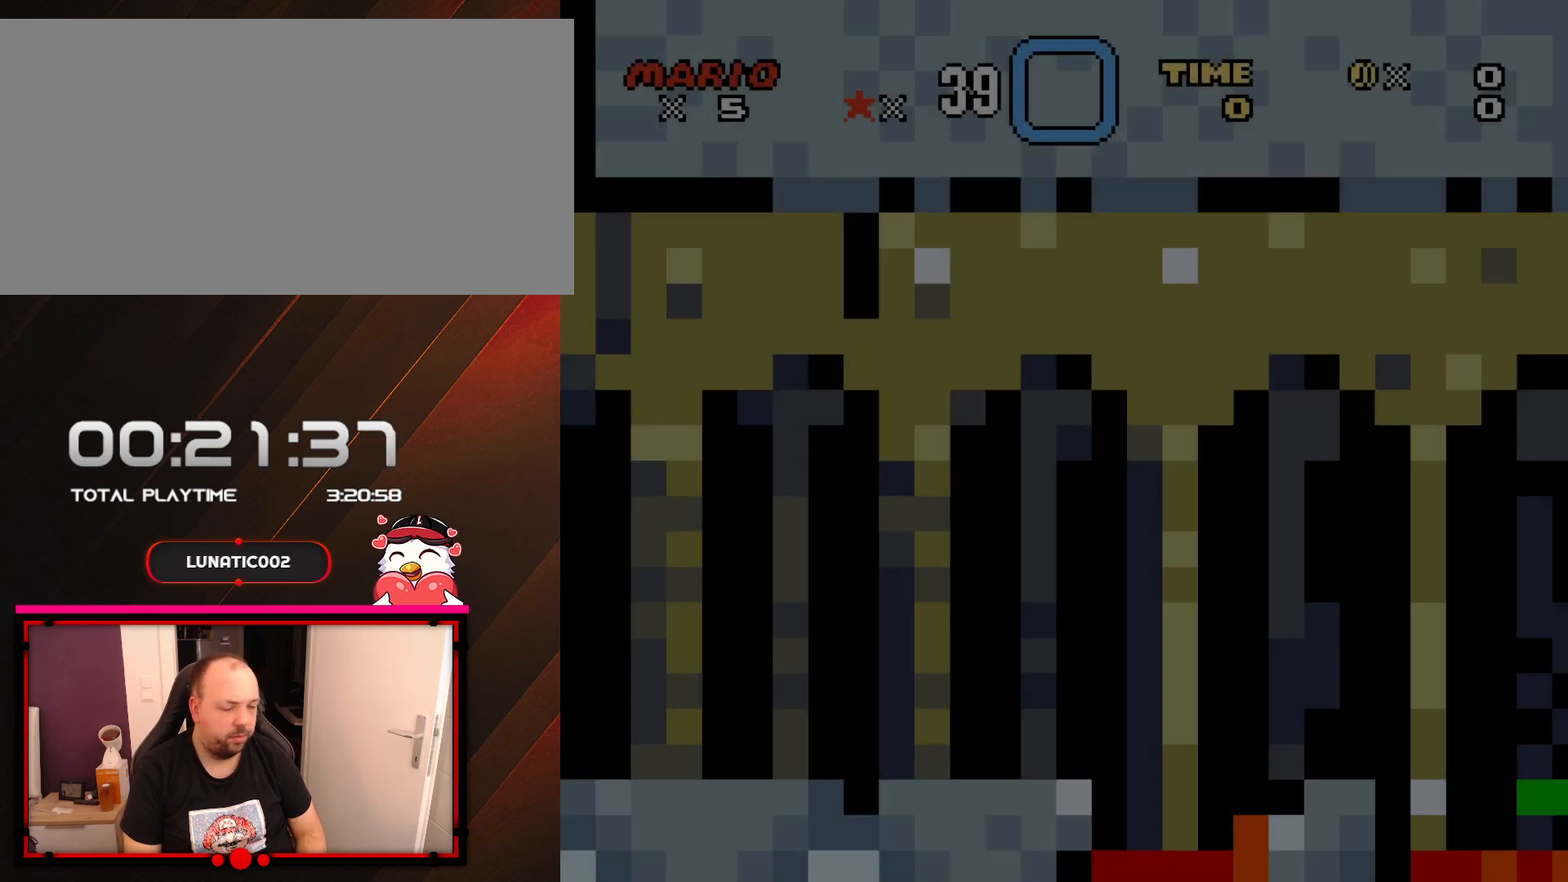
{"buttons": ["Y", "DPAD_RIGHT"], "events": [[250, "DPAD_RIGHT", "down"]]}
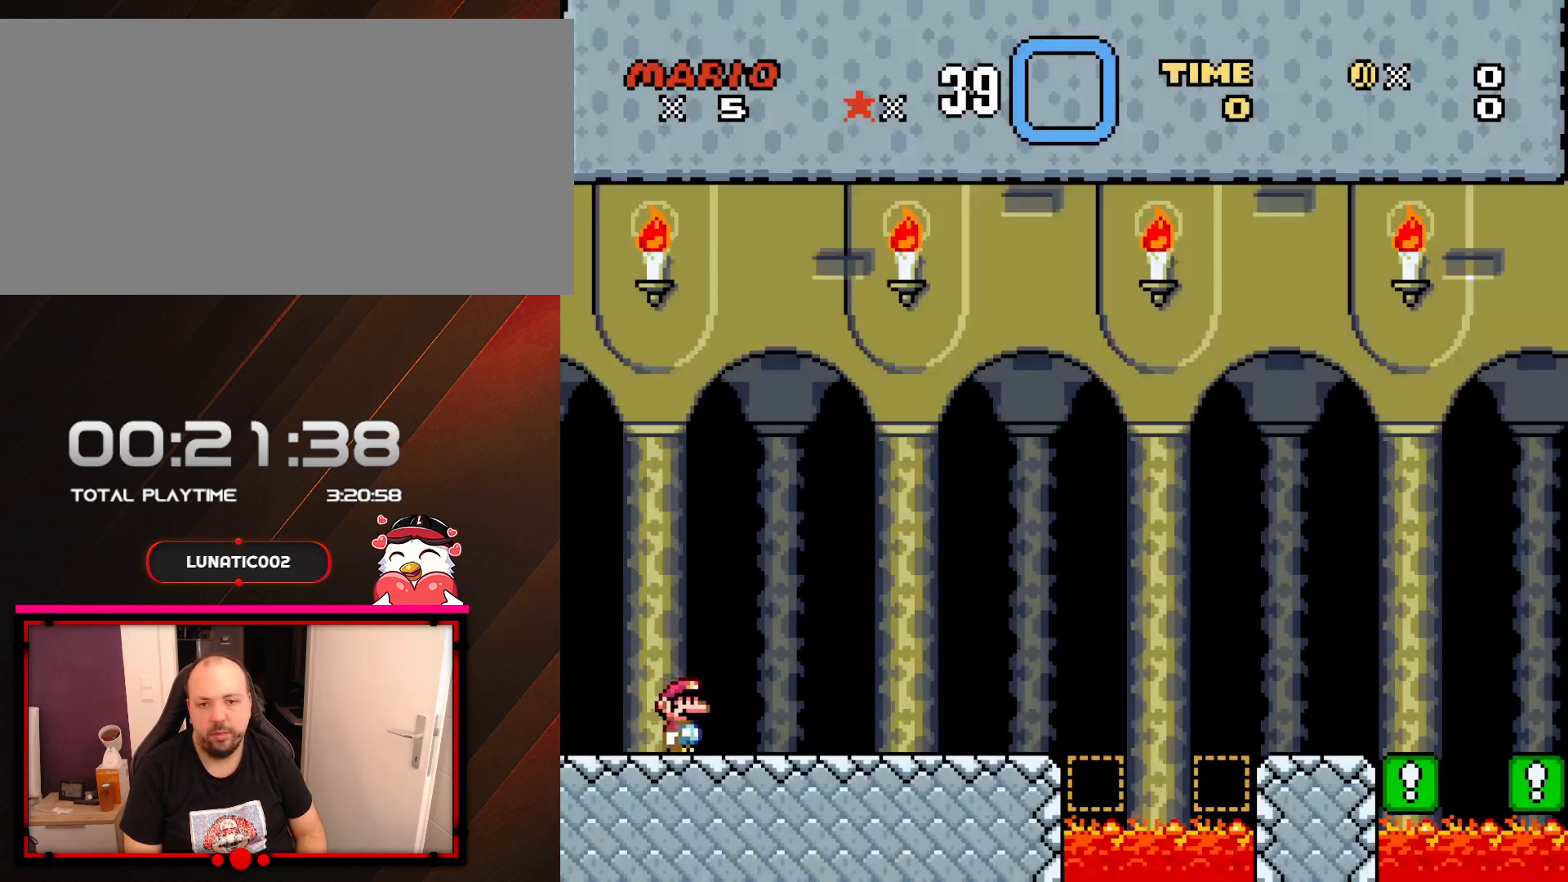
{"buttons": ["Y", "DPAD_LEFT"], "events": [[67, "B", "down"], [267, "B", "up"], [350, "DPAD_RIGHT", "up"], [417, "DPAD_LEFT", "down"]]}
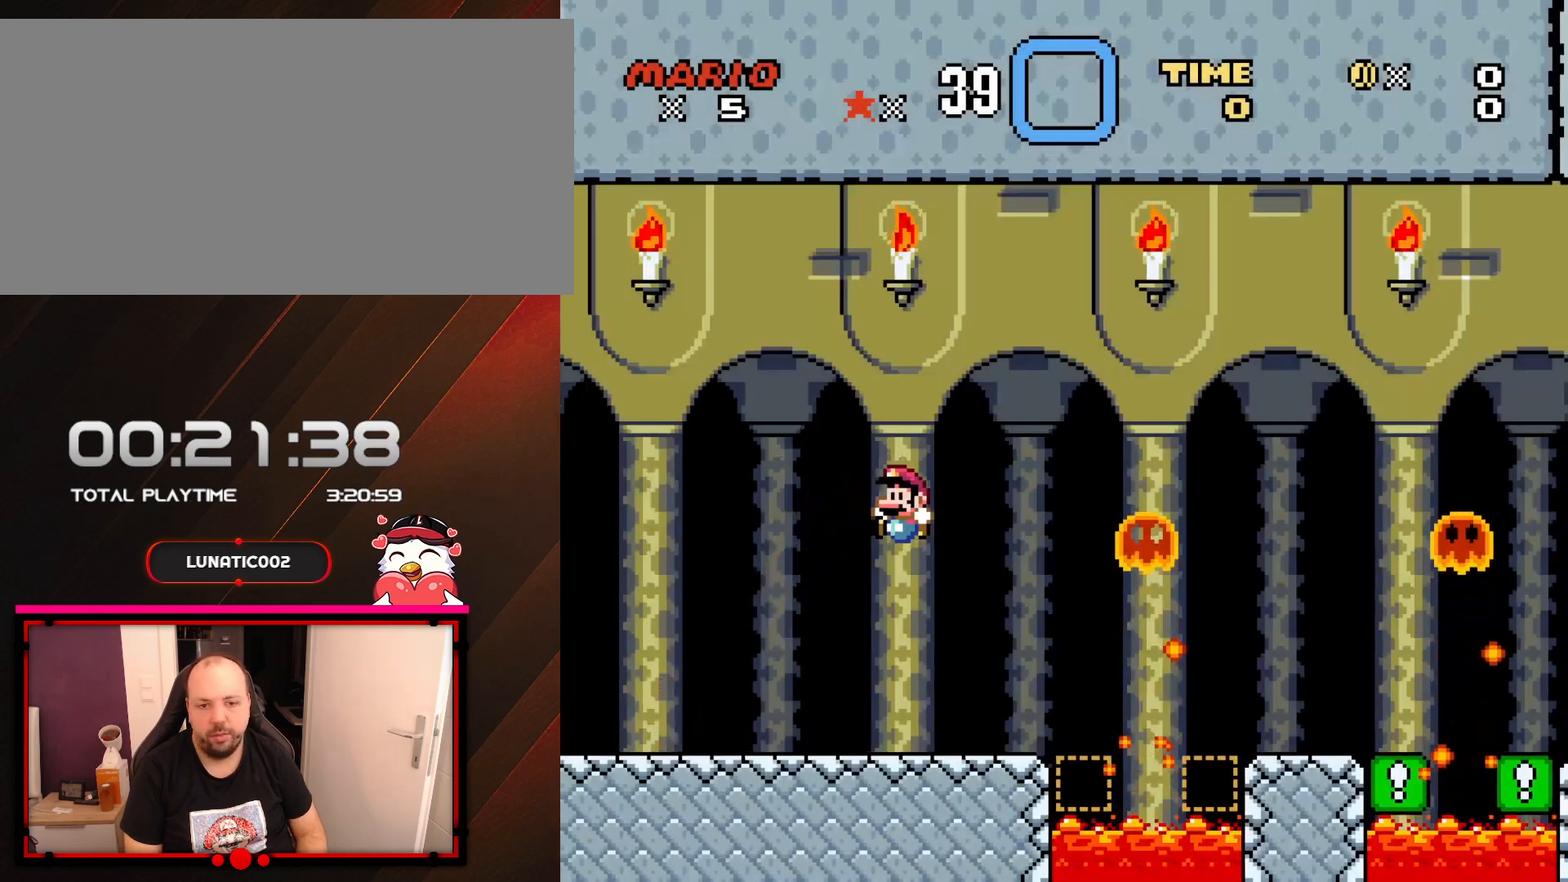
{"buttons": ["X", "DPAD_LEFT"], "events": [[67, "DPAD_LEFT", "up"], [133, "DPAD_RIGHT", "down"], [167, "Y", "up"], [283, "X", "down"], [317, "A", "down"], [350, "DPAD_RIGHT", "up"], [417, "DPAD_LEFT", "down"], [500, "A", "up"]]}